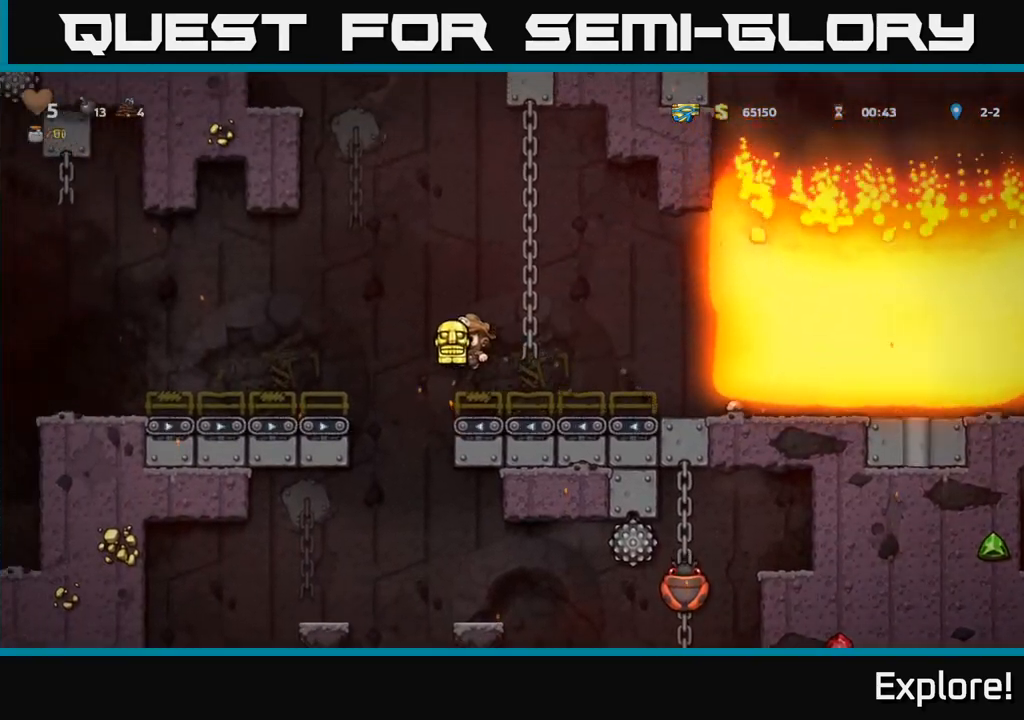
Gameplay with a controller (Xbox layout); each line is a JSON object with the inputs held at the frame after it. "events" lists button and stick changes between this image and that frame as [ms after this image, input, new state], when the widget could be followed in between.
{"buttons": ["DPAD_LEFT"], "left_stick": "center", "right_stick": "center", "events": [[67, "DPAD_LEFT", "up"], [350, "DPAD_LEFT", "down"]]}
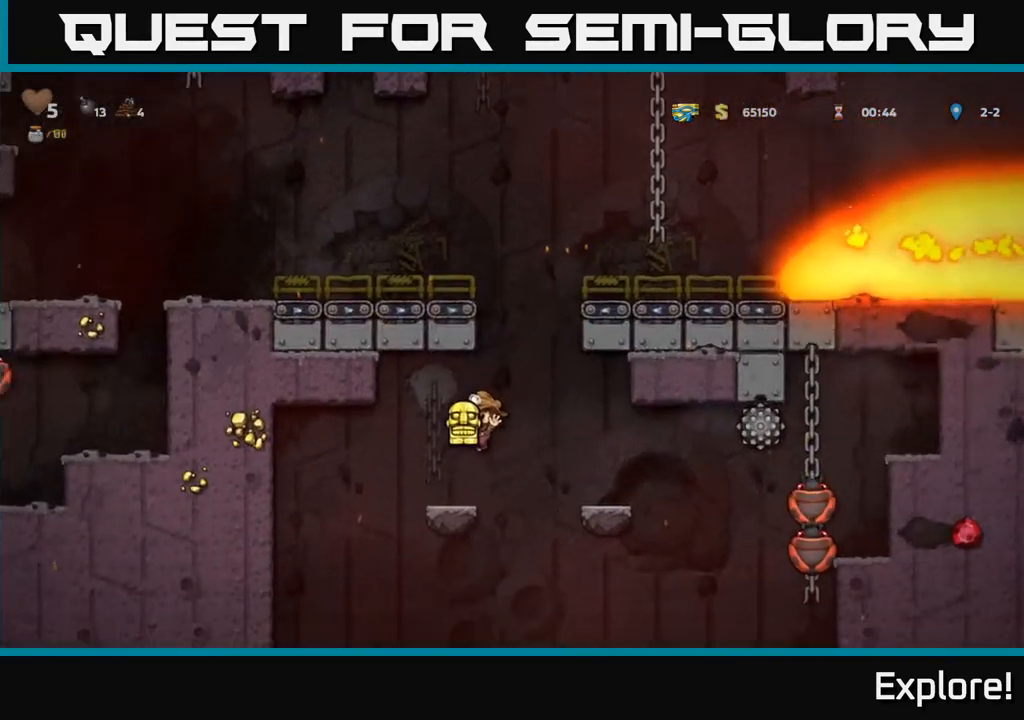
{"buttons": ["DPAD_LEFT"], "left_stick": "center", "right_stick": "center", "events": [[67, "DPAD_LEFT", "up"], [117, "DPAD_RIGHT", "down"], [217, "DPAD_RIGHT", "up"], [250, "DPAD_LEFT", "down"], [300, "A", "down"], [383, "A", "up"]]}
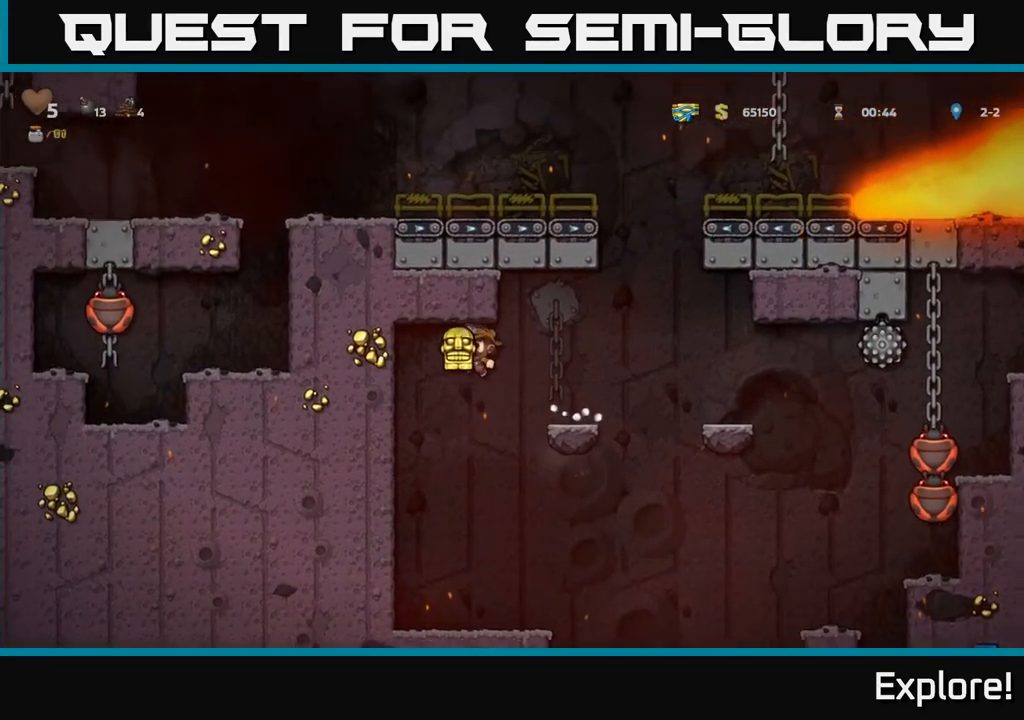
{"buttons": [], "left_stick": "center", "right_stick": "center", "events": [[233, "DPAD_LEFT", "up"]]}
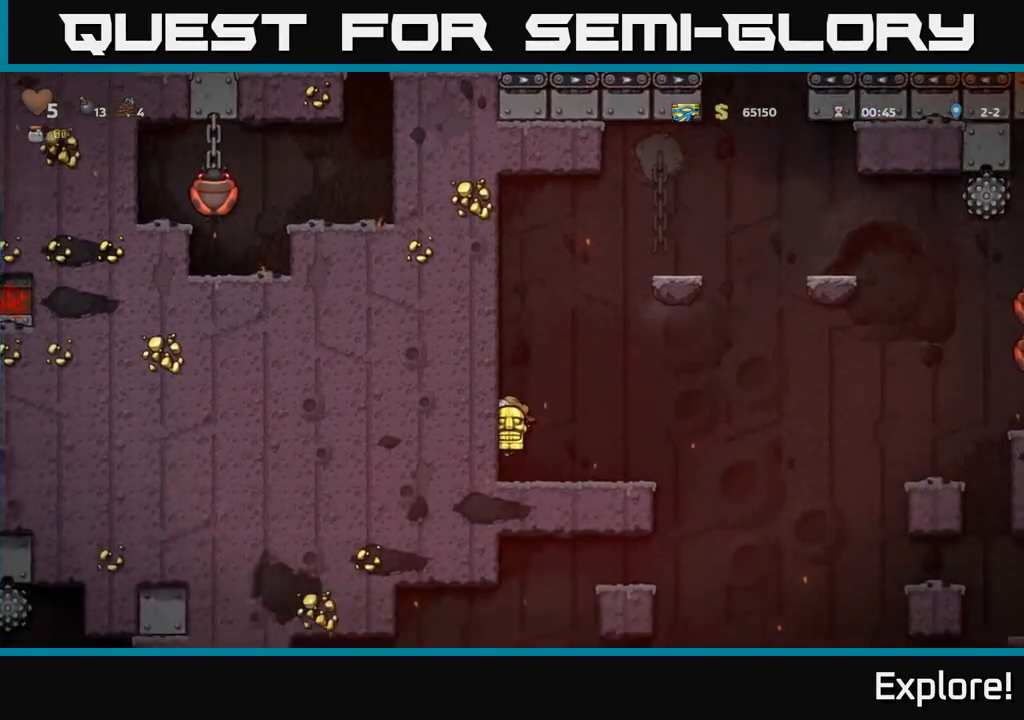
{"buttons": [], "left_stick": "center", "right_stick": "center", "events": []}
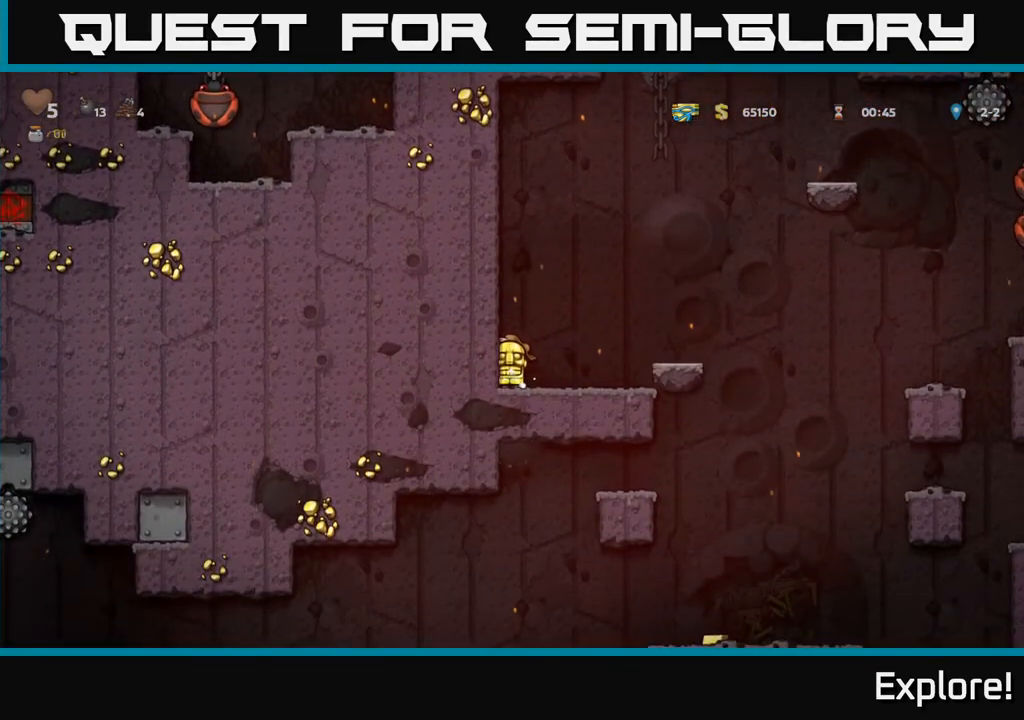
{"buttons": ["DPAD_RIGHT"], "left_stick": "center", "right_stick": "center", "events": [[50, "DPAD_RIGHT", "down"]]}
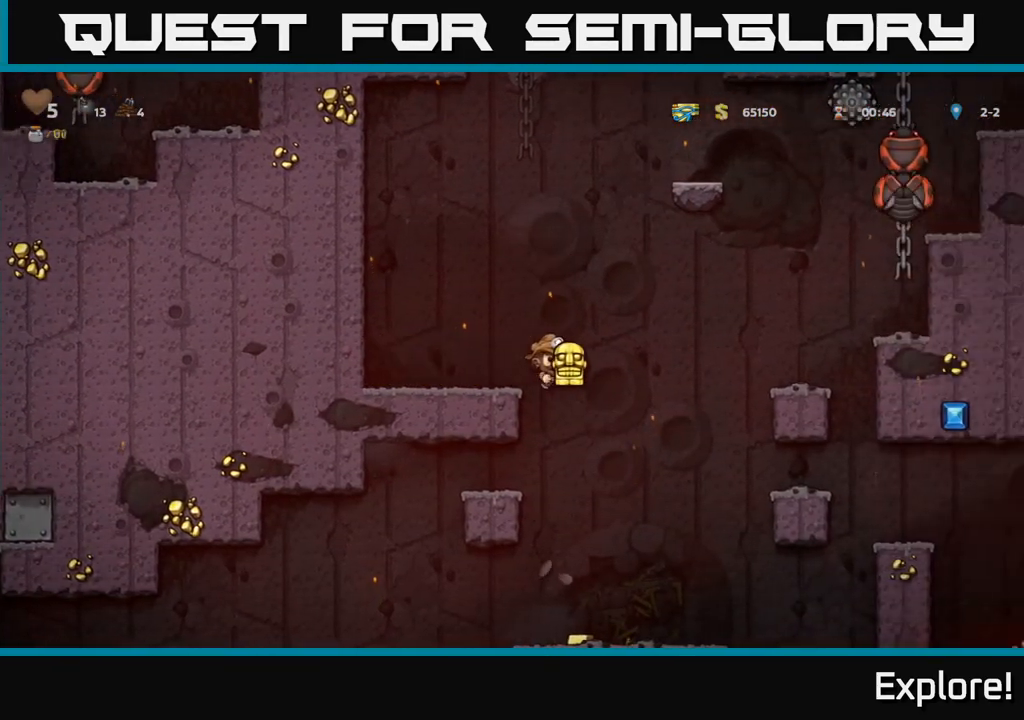
{"buttons": ["DPAD_RIGHT"], "left_stick": "center", "right_stick": "center", "events": [[17, "DPAD_RIGHT", "up"], [317, "DPAD_LEFT", "down"], [400, "DPAD_LEFT", "up"], [433, "DPAD_RIGHT", "down"]]}
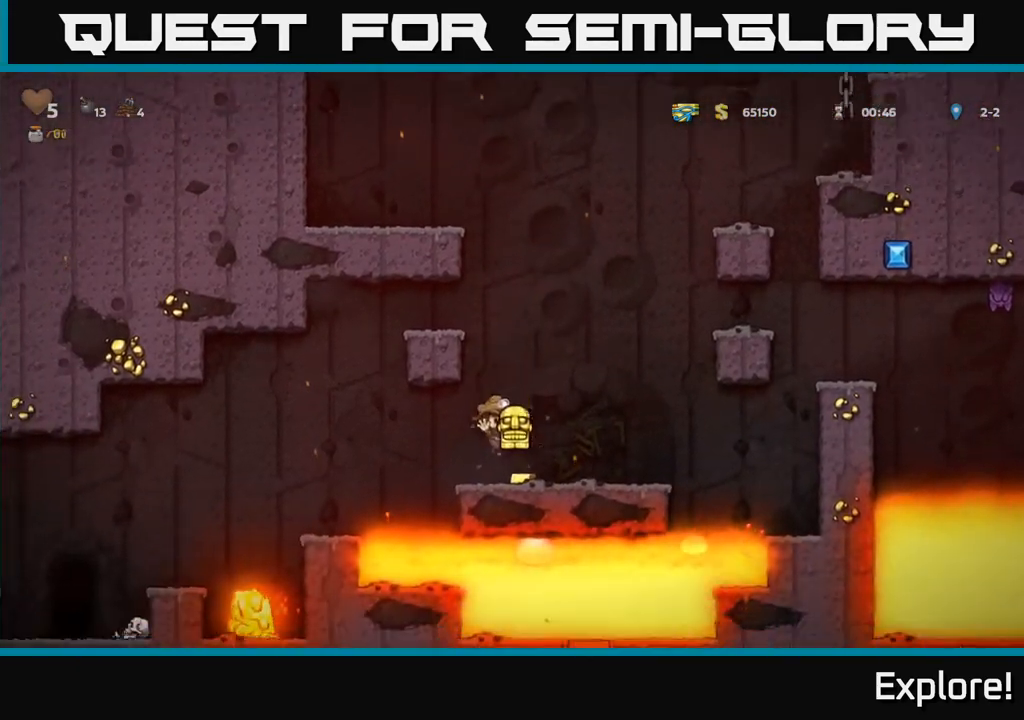
{"buttons": ["DPAD_LEFT"], "left_stick": "center", "right_stick": "center", "events": [[150, "DPAD_RIGHT", "up"], [283, "DPAD_LEFT", "down"]]}
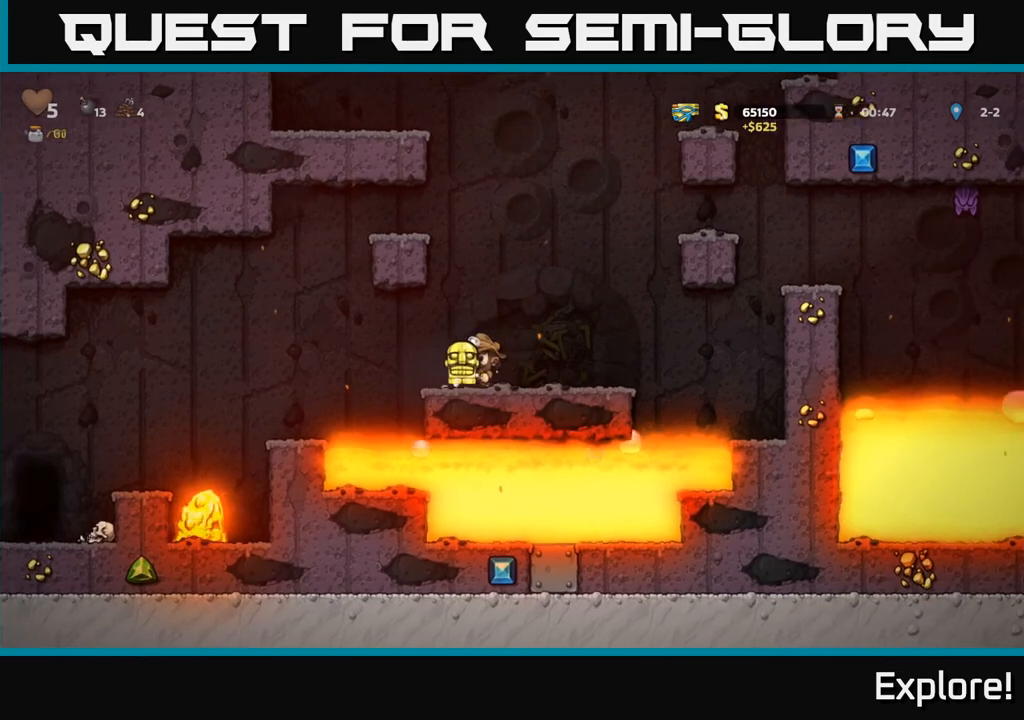
{"buttons": ["DPAD_LEFT"], "left_stick": "center", "right_stick": "center", "events": [[117, "A", "down"], [233, "A", "up"]]}
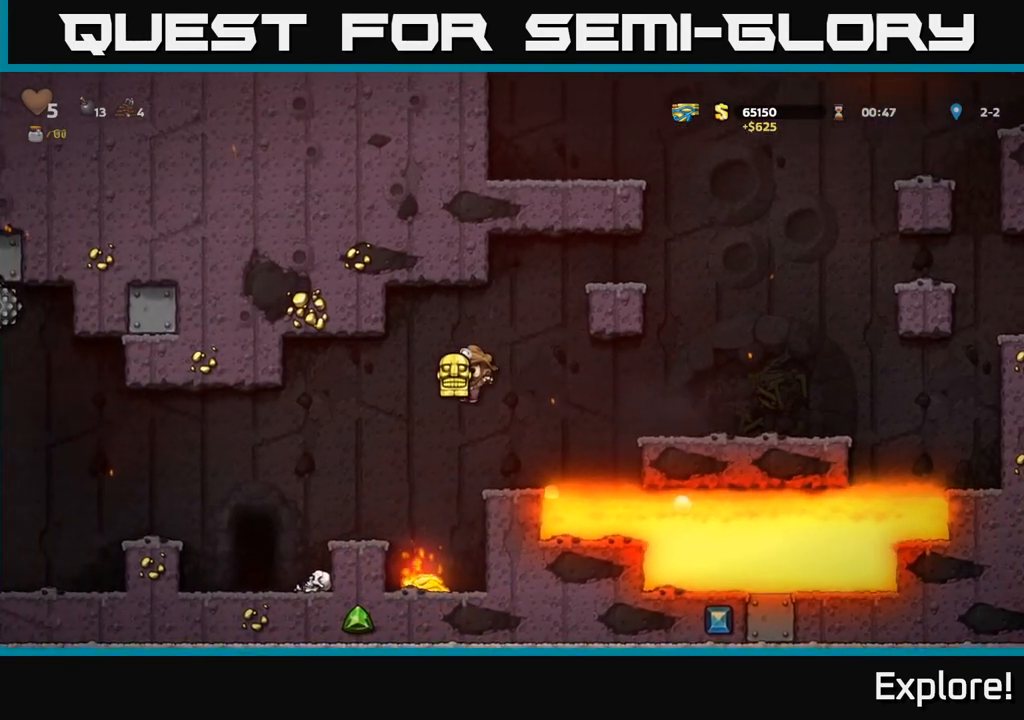
{"buttons": [], "left_stick": "center", "right_stick": "center", "events": [[183, "DPAD_LEFT", "up"], [317, "A", "down"], [317, "DPAD_LEFT", "down"], [400, "A", "up"], [467, "DPAD_LEFT", "up"]]}
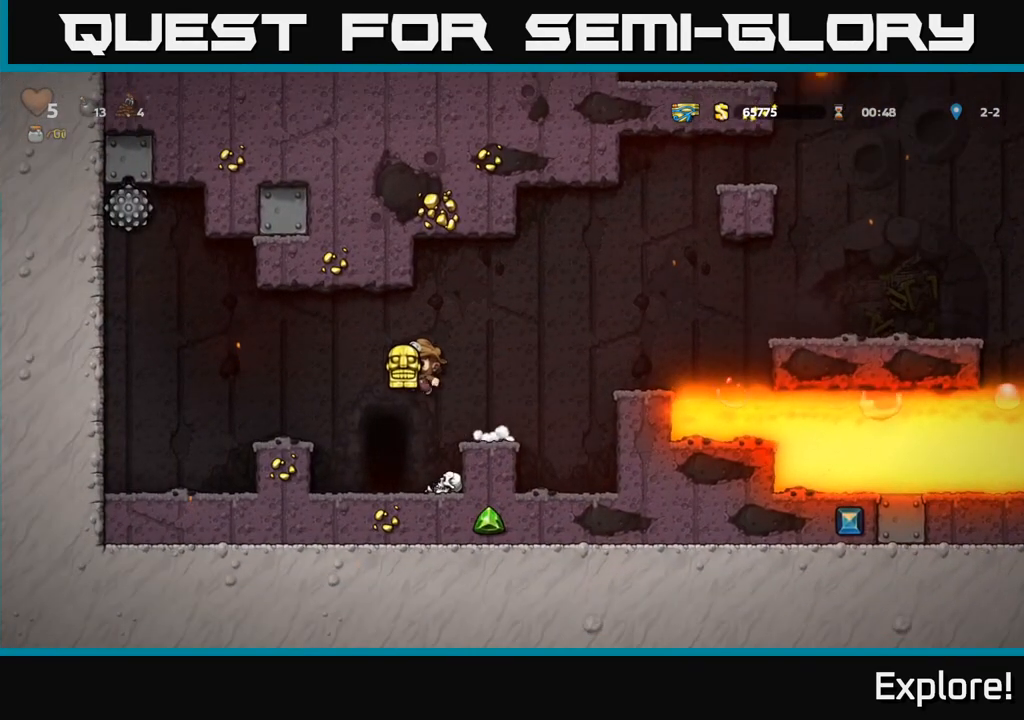
{"buttons": ["DPAD_LEFT"], "left_stick": "center", "right_stick": "center", "events": [[350, "DPAD_LEFT", "down"]]}
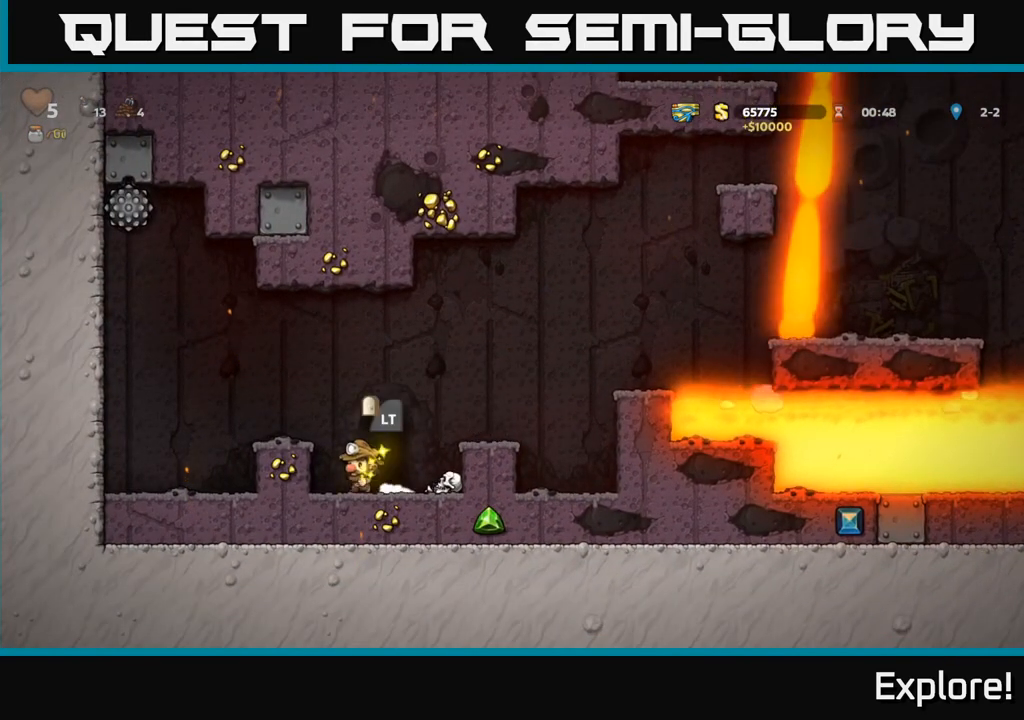
{"buttons": ["A"], "left_stick": "center", "right_stick": "center", "events": [[17, "DPAD_LEFT", "up"], [467, "A", "down"]]}
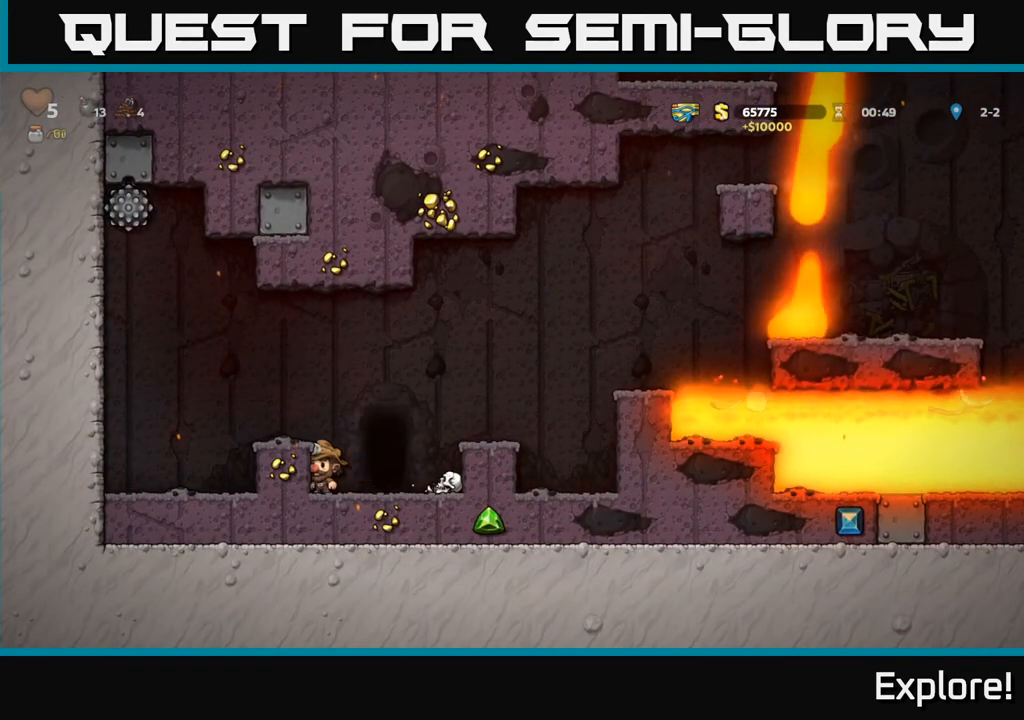
{"buttons": [], "left_stick": "center", "right_stick": "center", "events": [[83, "DPAD_LEFT", "down"], [150, "A", "up"], [183, "DPAD_LEFT", "up"], [283, "DPAD_RIGHT", "down"], [317, "DPAD_RIGHT", "up"]]}
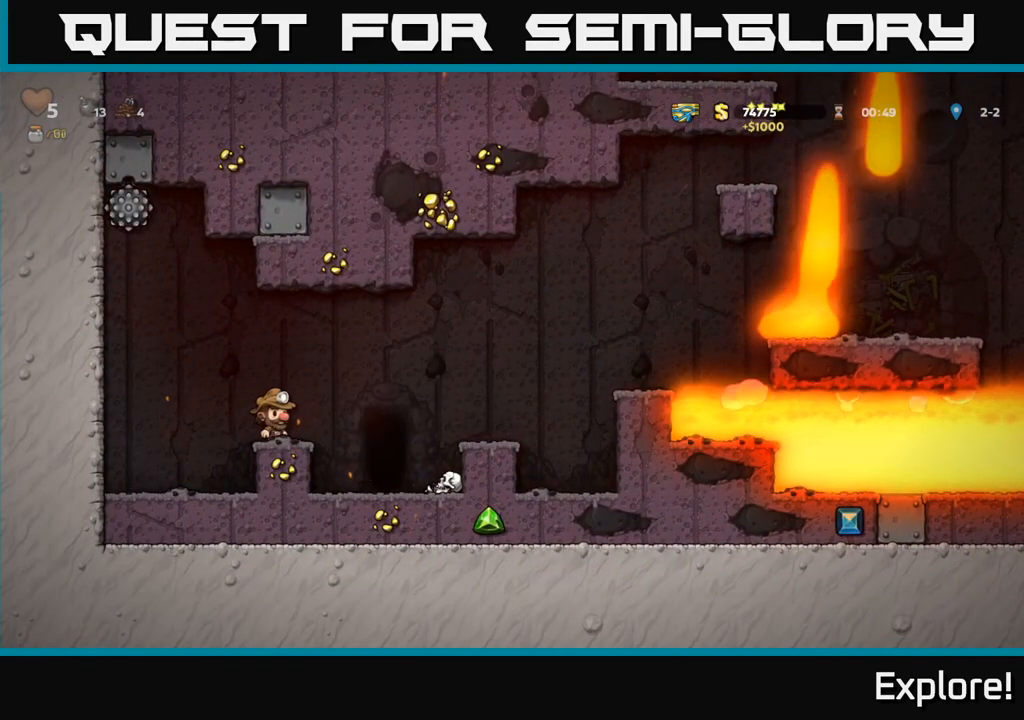
{"buttons": [], "left_stick": "center", "right_stick": "center", "events": []}
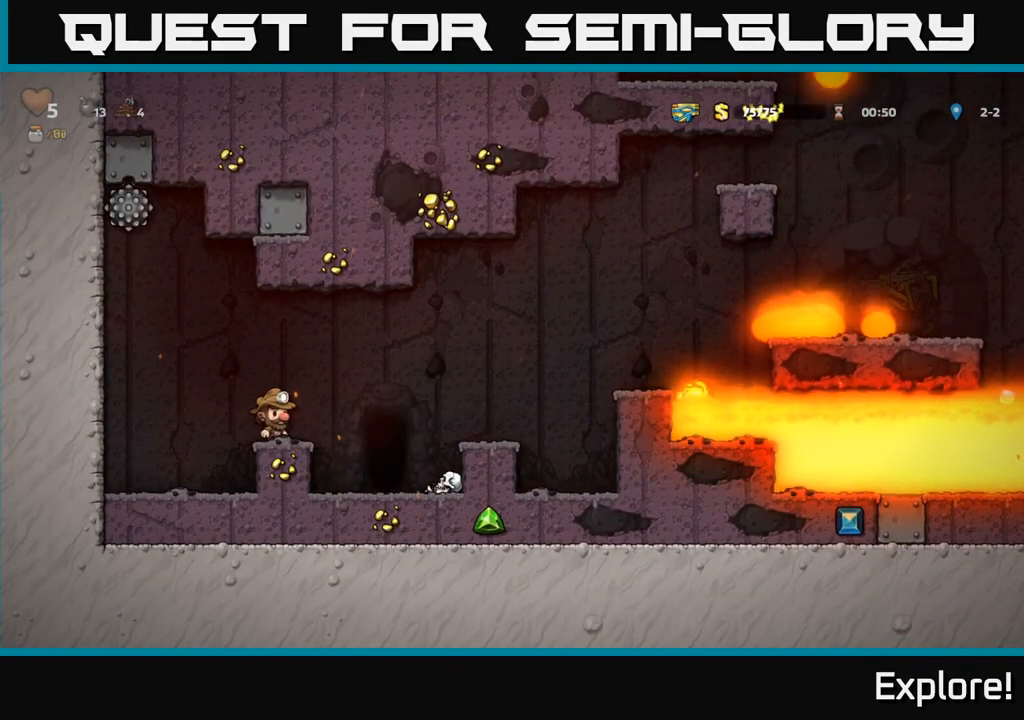
{"buttons": [], "left_stick": "center", "right_stick": "center", "events": [[83, "DPAD_RIGHT", "down"], [367, "DPAD_RIGHT", "up"]]}
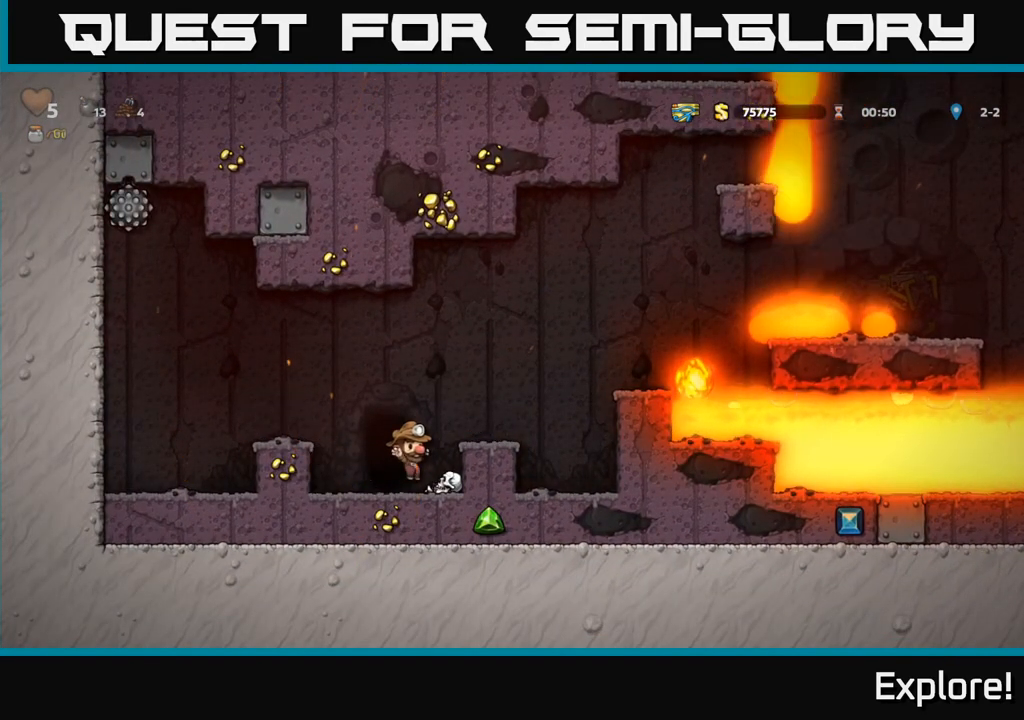
{"buttons": ["DPAD_LEFT"], "left_stick": "center", "right_stick": "center", "events": [[83, "DPAD_RIGHT", "down"], [183, "DPAD_DOWN", "down"], [217, "DPAD_RIGHT", "up"], [267, "X", "down"], [383, "DPAD_DOWN", "up"], [383, "X", "up"], [500, "DPAD_LEFT", "down"]]}
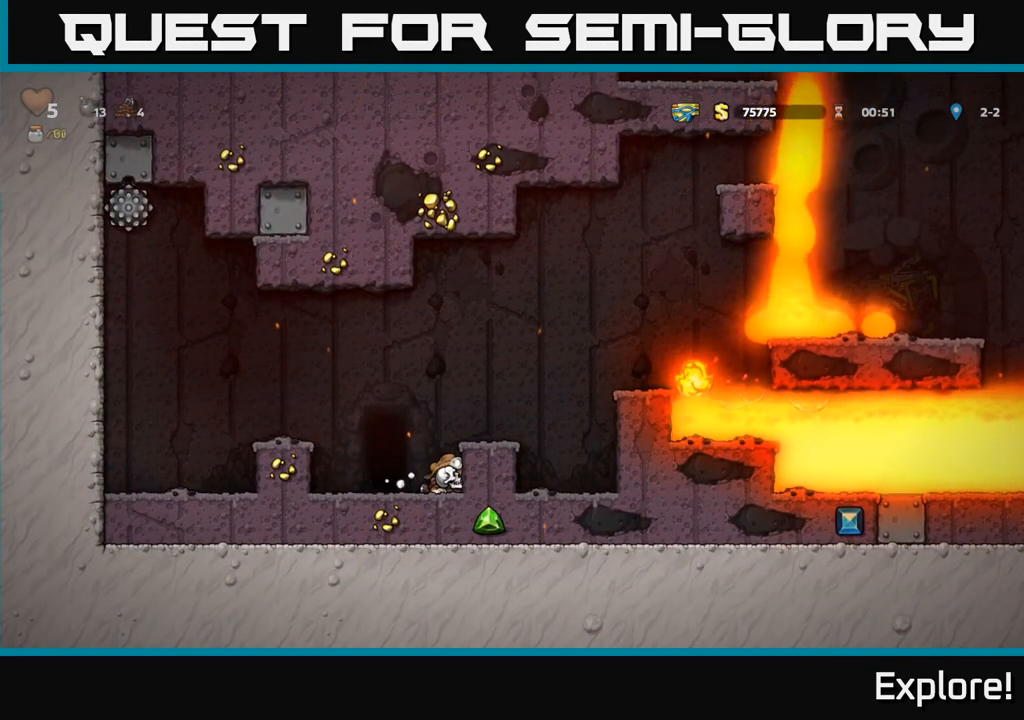
{"buttons": [], "left_stick": "center", "right_stick": "center", "events": [[117, "DPAD_LEFT", "up"], [250, "L2", "down"], [350, "L2", "up"]]}
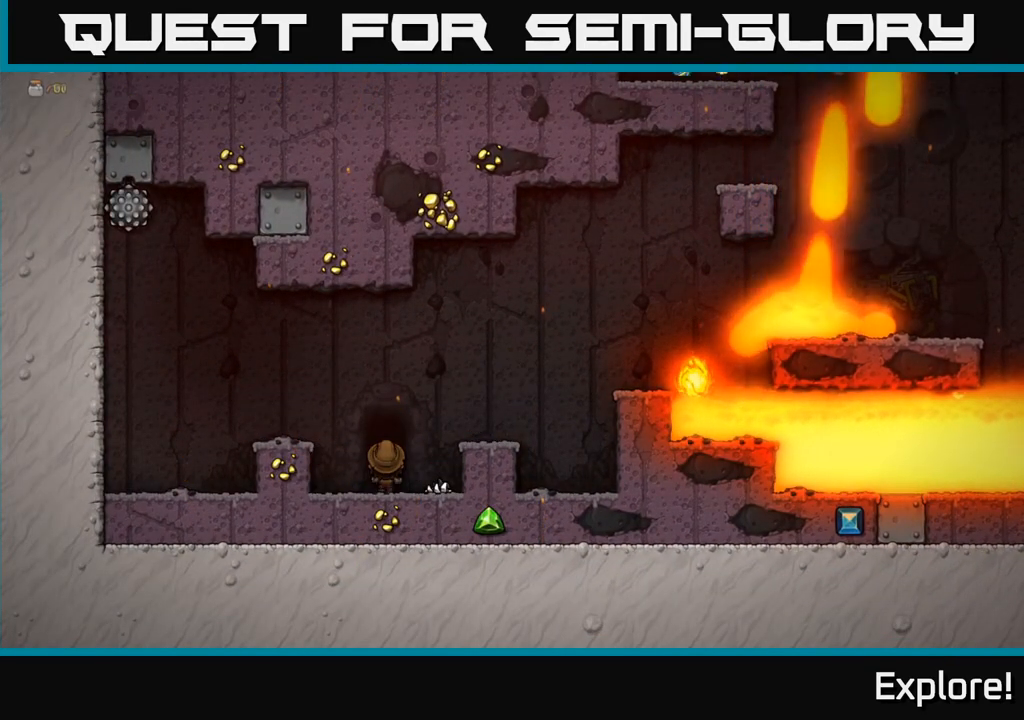
{"buttons": [], "left_stick": "center", "right_stick": "center", "events": []}
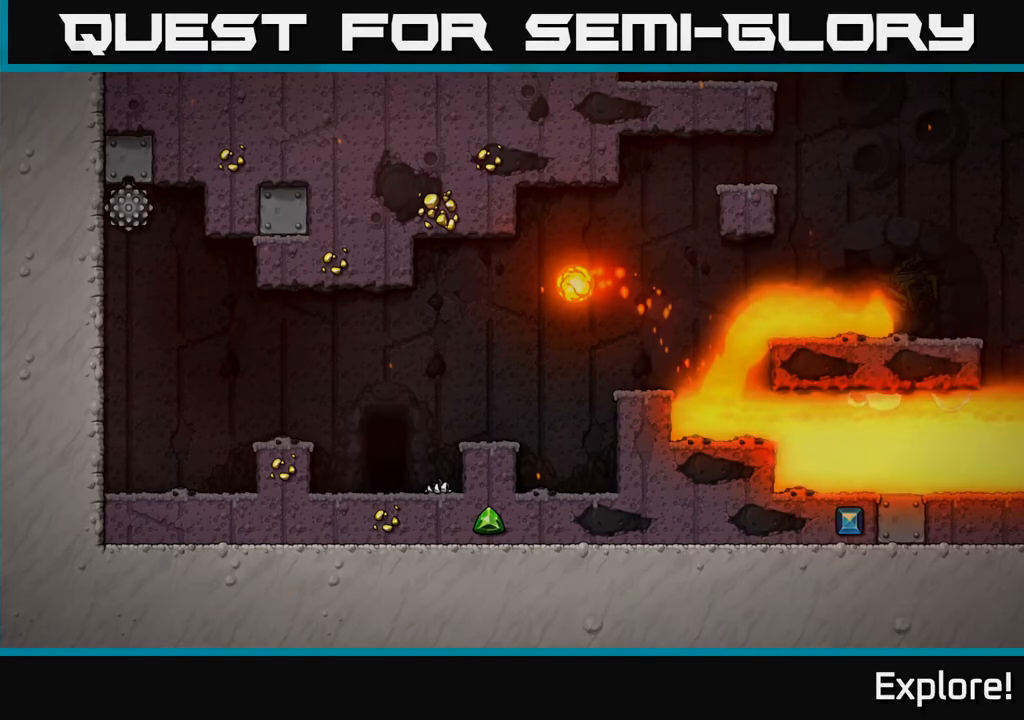
{"buttons": [], "left_stick": "center", "right_stick": "center", "events": []}
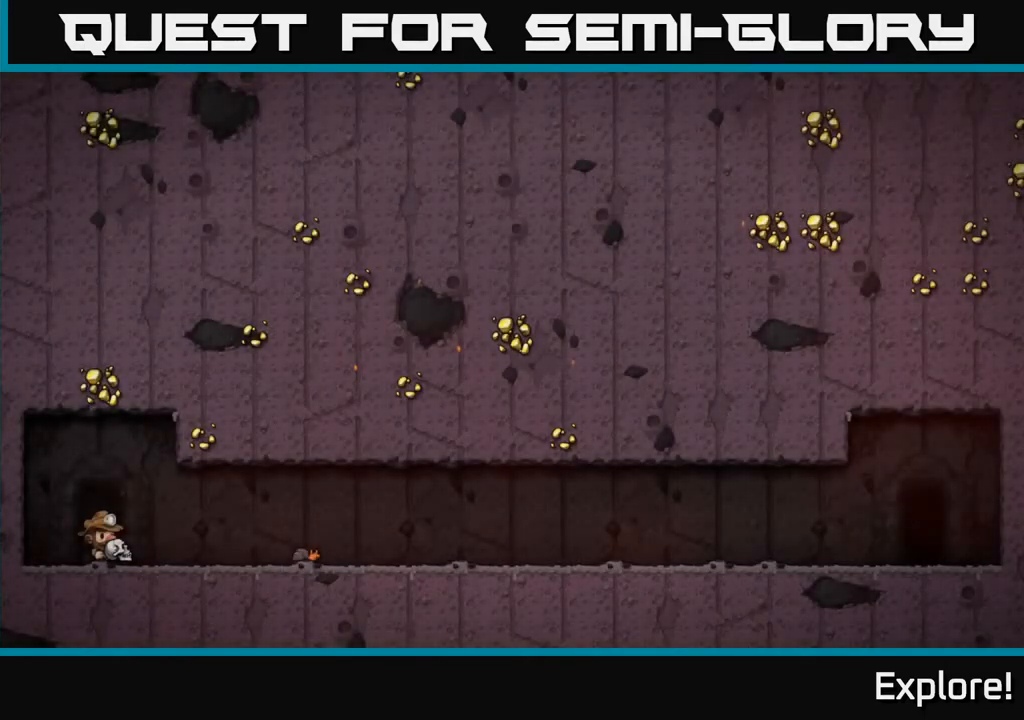
{"buttons": [], "left_stick": "center", "right_stick": "center", "events": []}
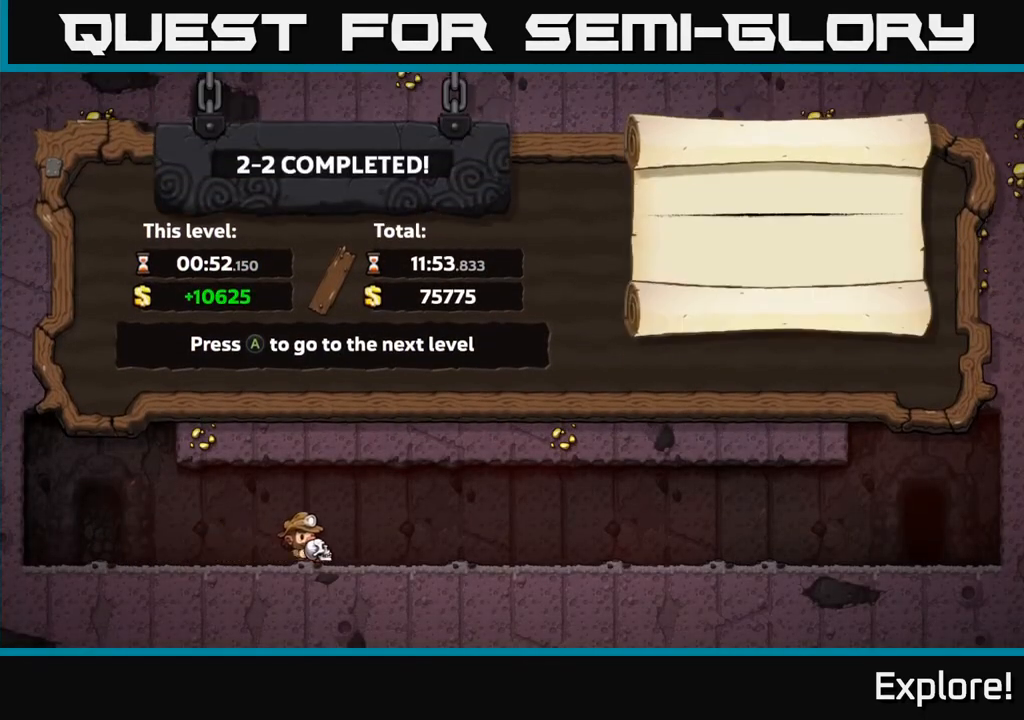
{"buttons": [], "left_stick": "center", "right_stick": "center", "events": []}
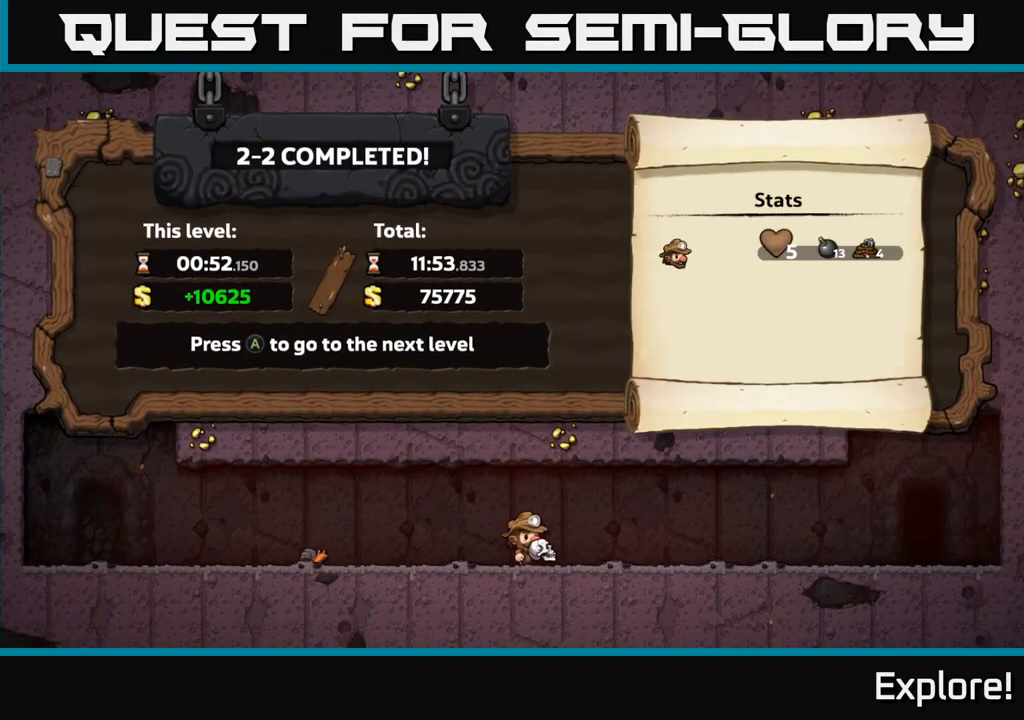
{"buttons": [], "left_stick": "center", "right_stick": "center", "events": []}
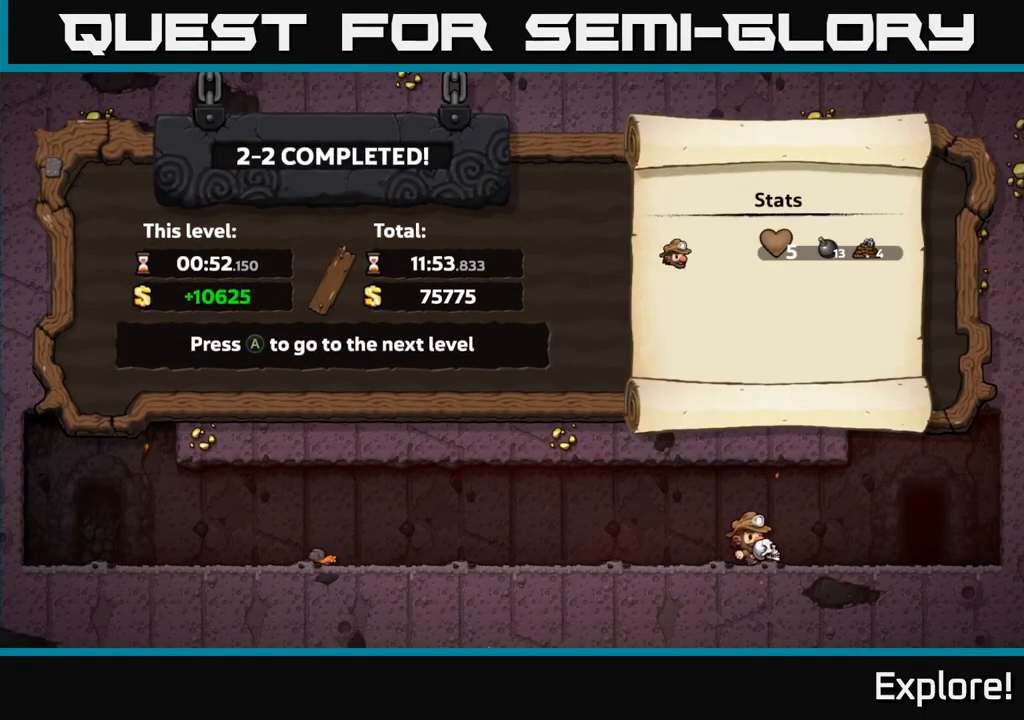
{"buttons": [], "left_stick": "center", "right_stick": "center", "events": [[250, "A", "down"], [400, "A", "up"]]}
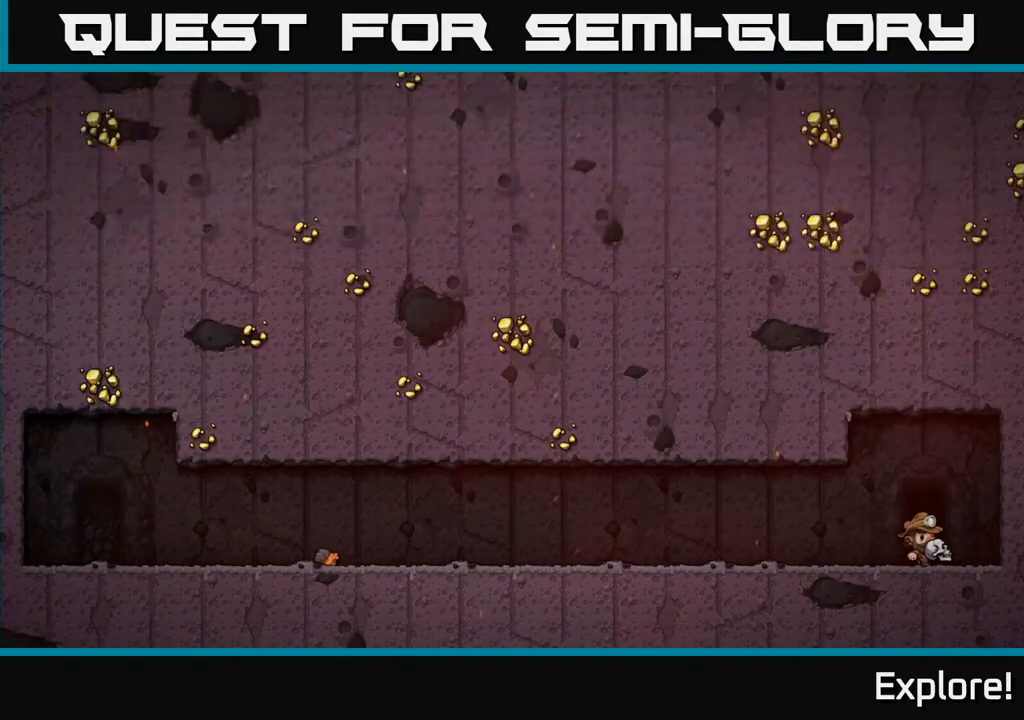
{"buttons": [], "left_stick": "center", "right_stick": "center", "events": []}
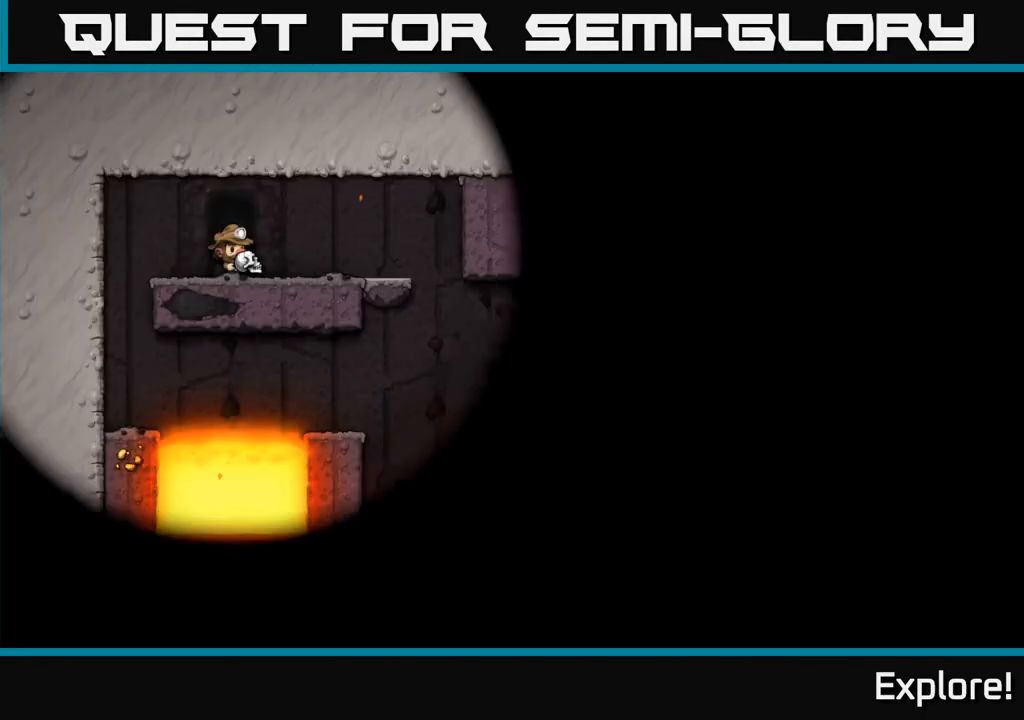
{"buttons": [], "left_stick": "center", "right_stick": "center", "events": []}
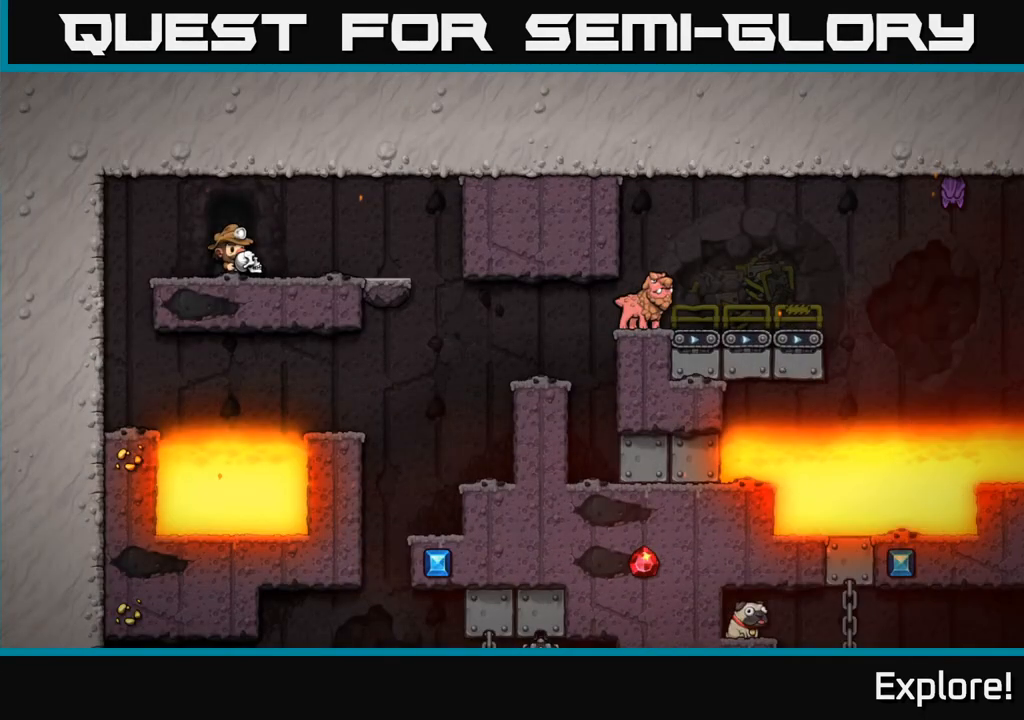
{"buttons": [], "left_stick": "center", "right_stick": "center", "events": []}
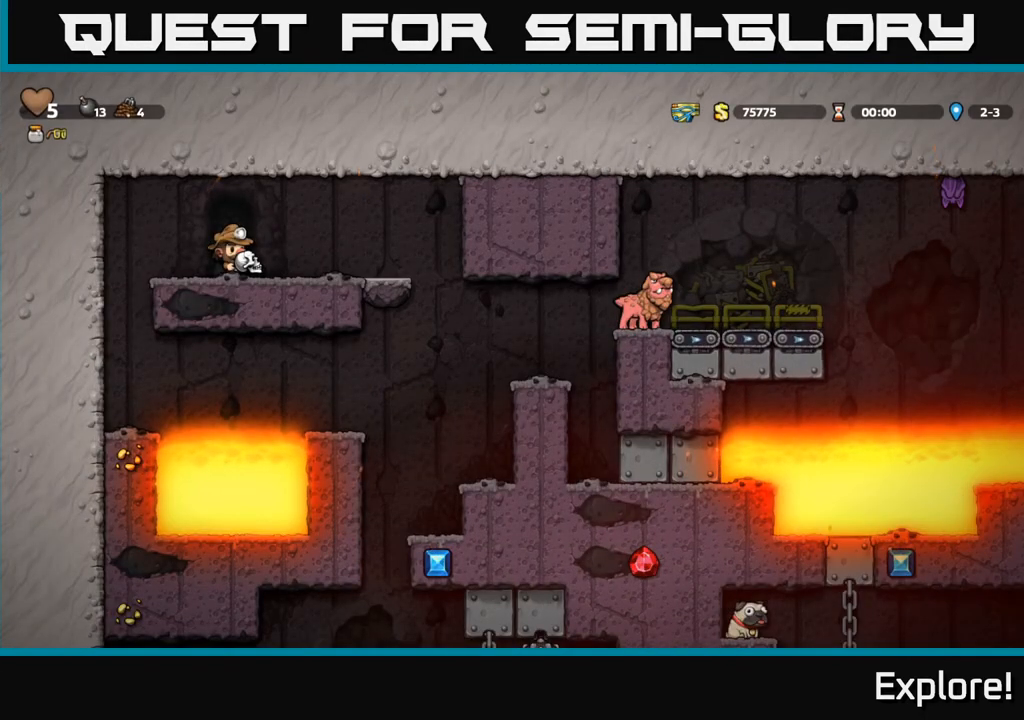
{"buttons": [], "left_stick": "center", "right_stick": "center", "events": []}
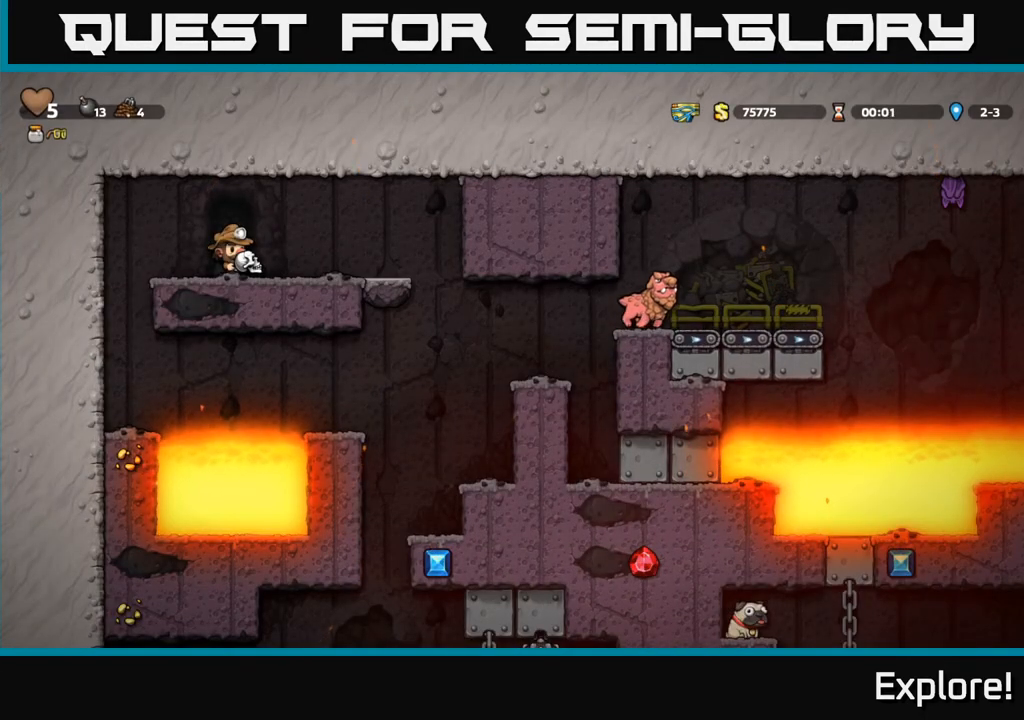
{"buttons": [], "left_stick": "center", "right_stick": "center", "events": [[83, "DPAD_RIGHT", "down"], [200, "DPAD_RIGHT", "up"], [333, "DPAD_LEFT", "down"], [483, "DPAD_LEFT", "up"]]}
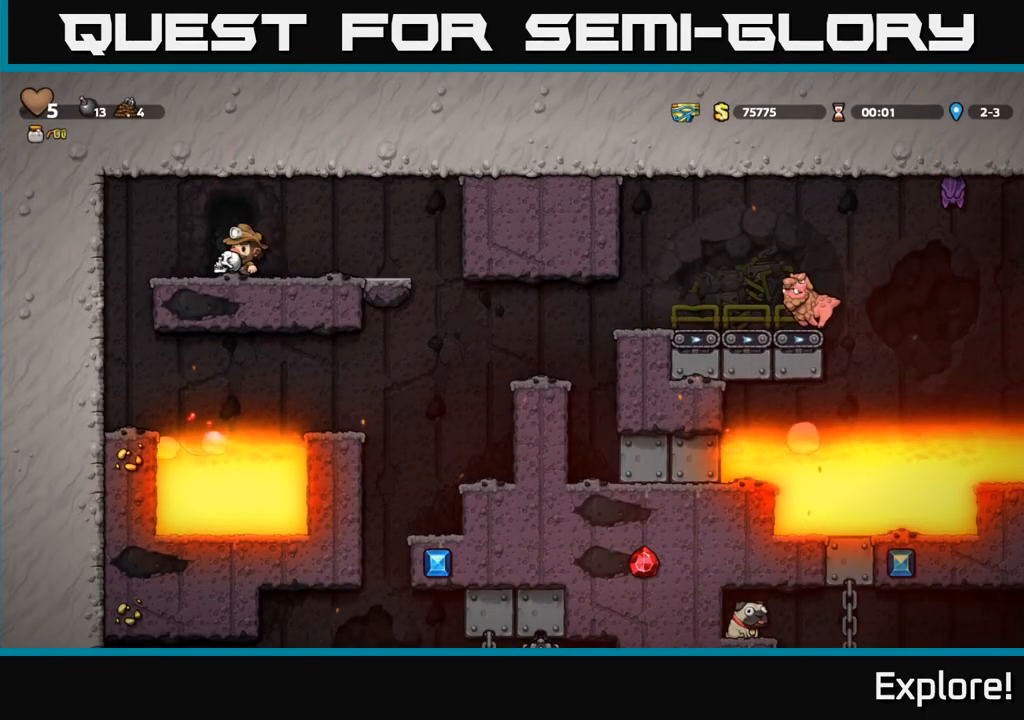
{"buttons": [], "left_stick": "center", "right_stick": "center", "events": [[167, "DPAD_RIGHT", "down"], [317, "DPAD_RIGHT", "up"]]}
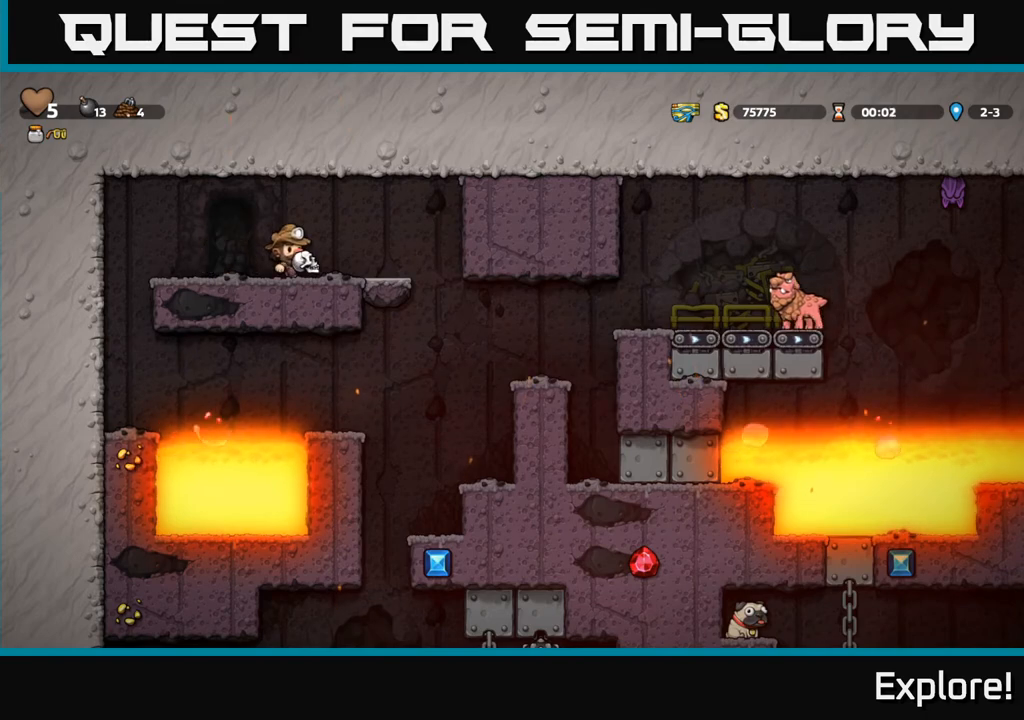
{"buttons": [], "left_stick": "center", "right_stick": "center", "events": []}
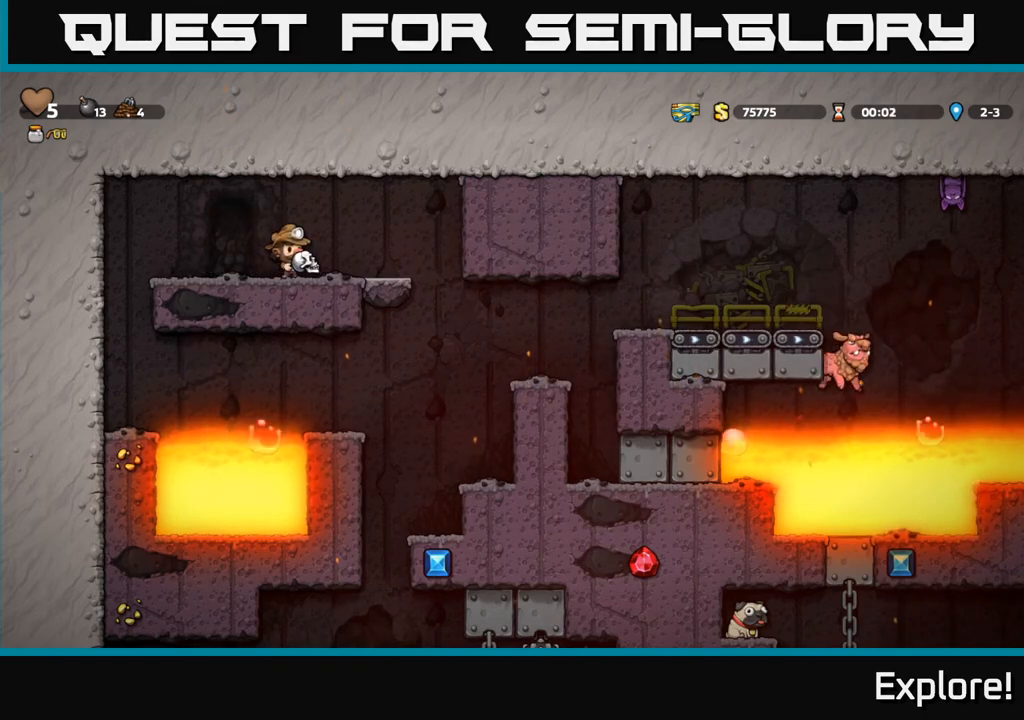
{"buttons": [], "left_stick": "center", "right_stick": "center", "events": []}